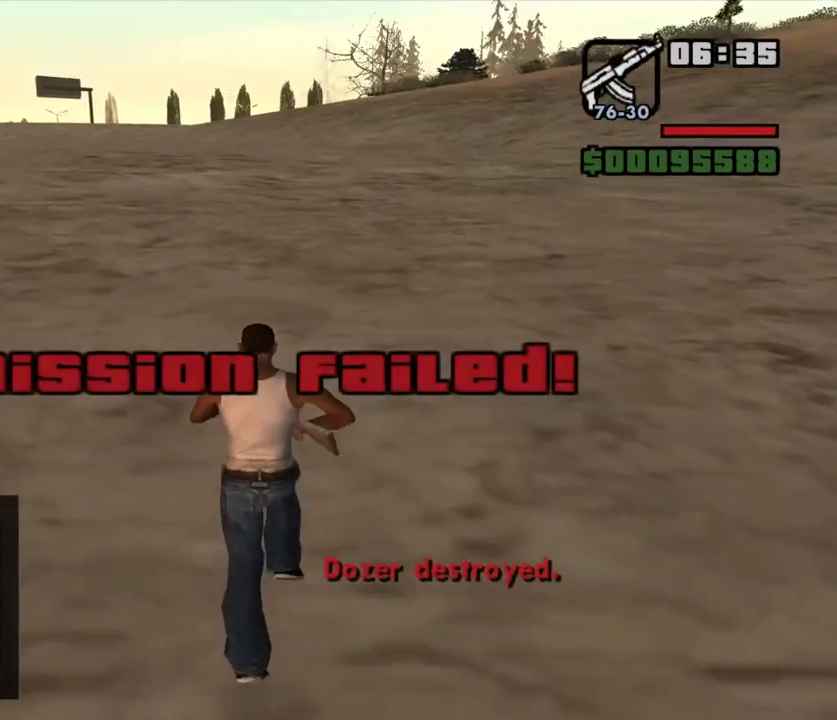
Gameplay with keyboard and mouse; each line is a JSON object with the keys and mouse buttons held at the frame after it. "events" lists presses ("down") and releases ("up") of "1", "2", "3", "4", "5", "a", "action", "altfire", "c", "d", "e", "escape", "f", "fire", "jump", "q", "r", "s", "sprint", "v", "w", "x", "y", "mouse_left", "mouse_middle", "mouse_right", "mouse_wheel_up" and "mouse_wheel_down" between this image and that frame as [ms after this image, input, new state], when the widget could be followed in between. "mouse_left", "mouse_middle", "mouse_right", "mouse_wheel_up", "mouse_wheel_down" = the "left", "middle", "right", "wheel_up", "wheel_down" buttons of the "mouse" list. No other keys are recorded. Mouse movement is not recorded. Key names are as the overlay labels them; some are game actions (e.g. jump) rather than physical keys.
{"keys": ["altfire", "w"], "mouse": [], "events": [[50, "sprint", "down"], [117, "sprint", "up"], [350, "sprint", "down"], [467, "sprint", "up"]]}
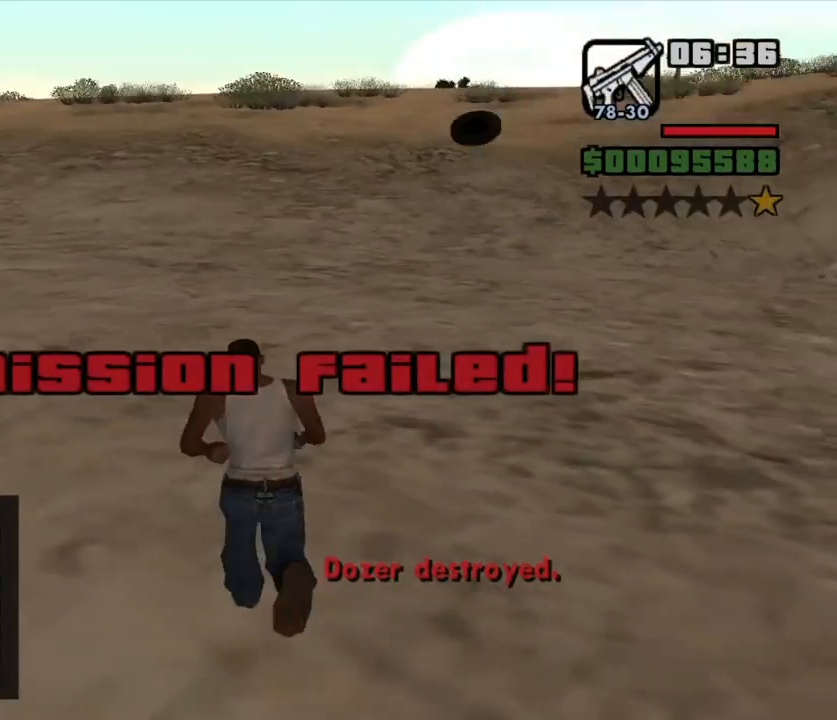
{"keys": ["altfire", "w"], "mouse": [], "events": [[67, "sprint", "down"], [133, "sprint", "up"], [200, "sprint", "down"], [300, "sprint", "up"], [367, "sprint", "down"], [433, "sprint", "up"]]}
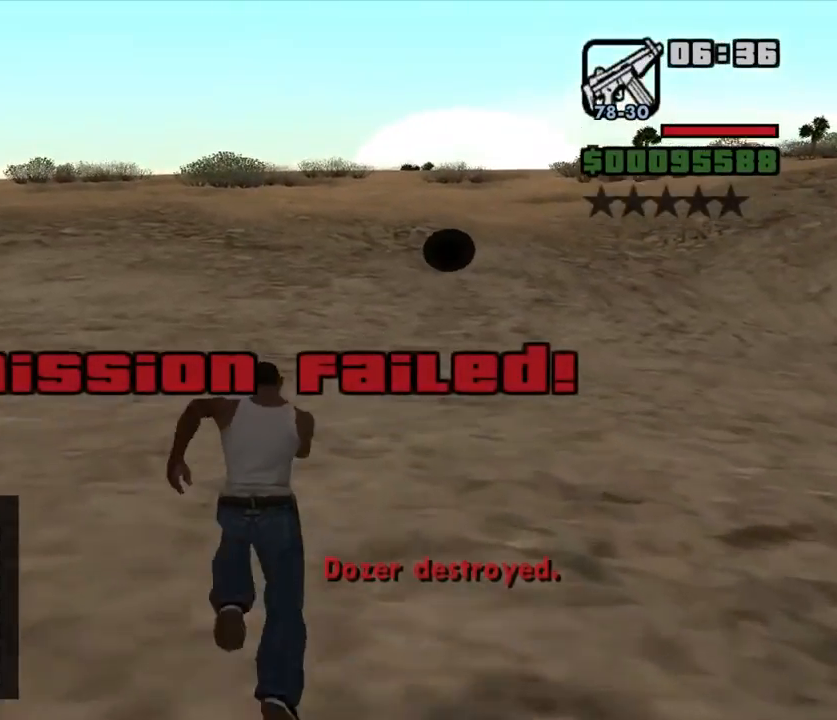
{"keys": ["altfire", "w"], "mouse": [], "events": [[67, "sprint", "down"], [100, "sprint", "up"], [217, "sprint", "down"], [317, "sprint", "up"], [383, "sprint", "down"], [450, "sprint", "up"]]}
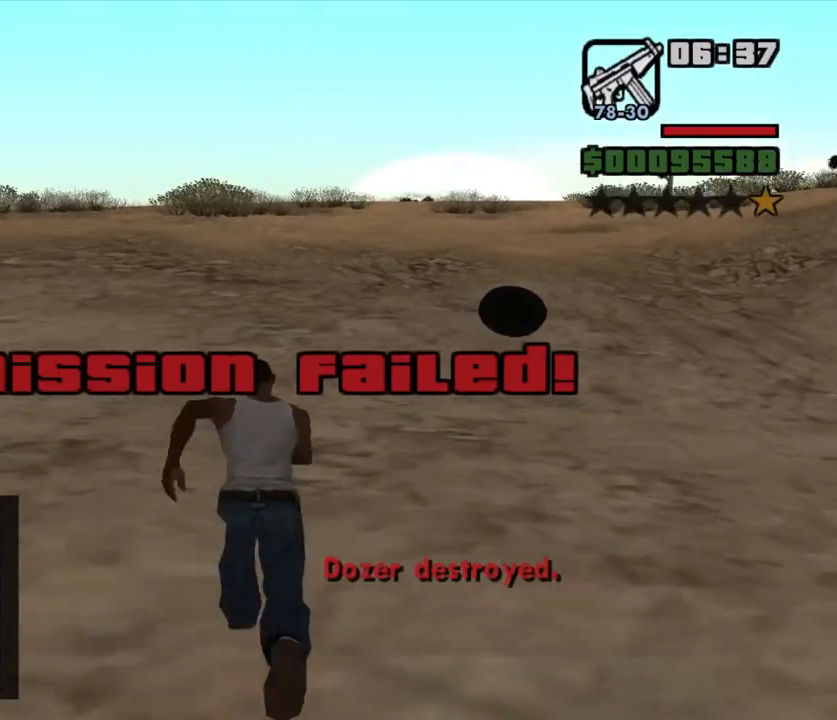
{"keys": ["altfire", "w"], "mouse": [], "events": [[50, "sprint", "down"], [117, "sprint", "up"], [217, "sprint", "down"], [283, "sprint", "up"], [383, "sprint", "down"], [467, "sprint", "up"]]}
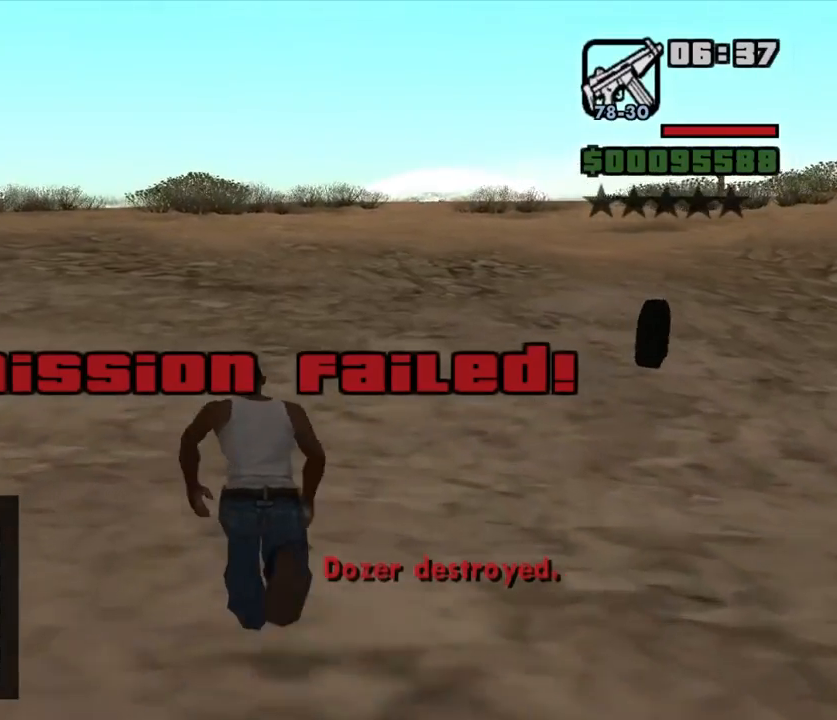
{"keys": ["altfire", "w"], "mouse": [], "events": [[67, "sprint", "down"], [167, "sprint", "up"], [233, "sprint", "down"], [333, "sprint", "up"], [433, "sprint", "down"], [500, "sprint", "up"]]}
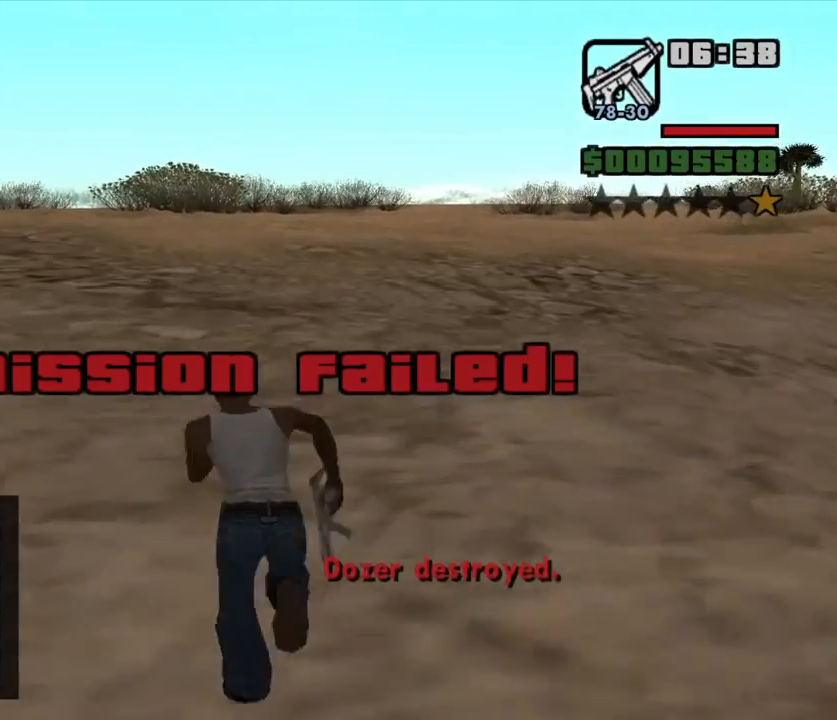
{"keys": ["altfire", "sprint", "w"], "mouse": [], "events": [[100, "sprint", "down"], [200, "sprint", "up"], [267, "sprint", "down"], [383, "sprint", "up"], [483, "sprint", "down"]]}
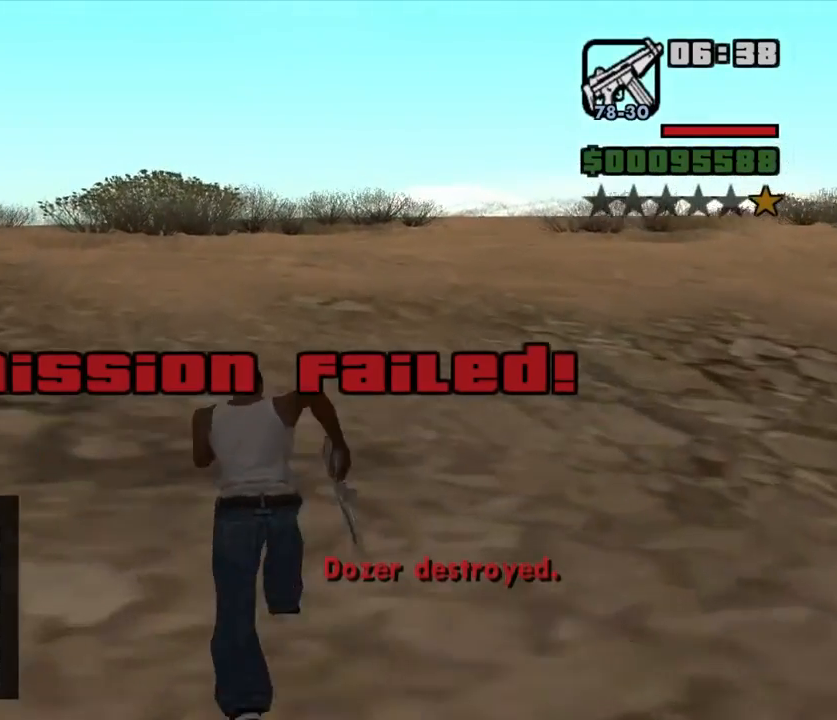
{"keys": ["altfire", "sprint", "w"], "mouse": [], "events": [[50, "sprint", "up"], [150, "sprint", "down"], [217, "sprint", "up"], [317, "sprint", "down"], [383, "sprint", "up"], [483, "sprint", "down"]]}
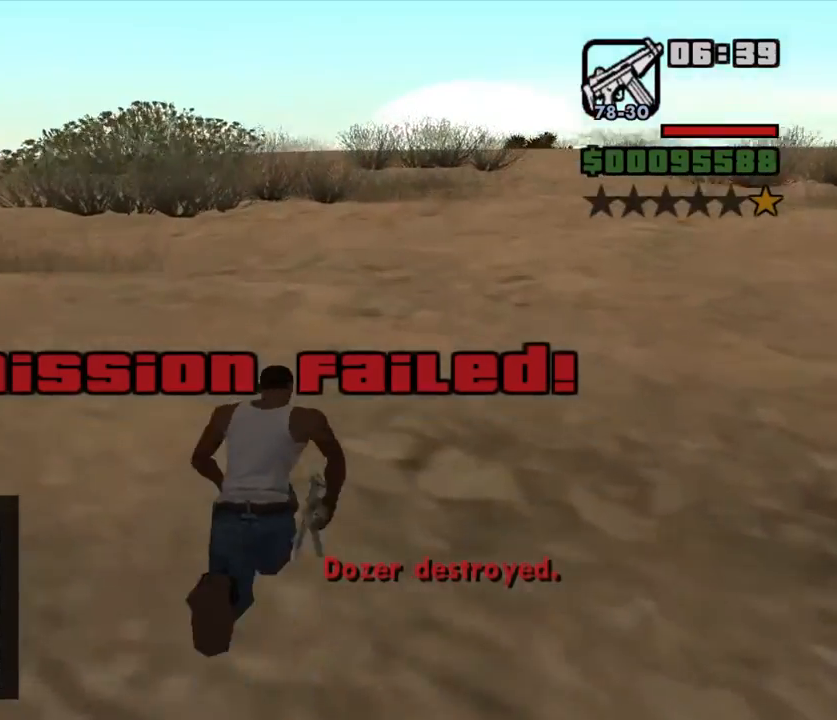
{"keys": ["altfire", "w"], "mouse": [], "events": [[100, "sprint", "up"], [200, "sprint", "down"], [300, "sprint", "up"], [367, "sprint", "down"], [467, "sprint", "up"]]}
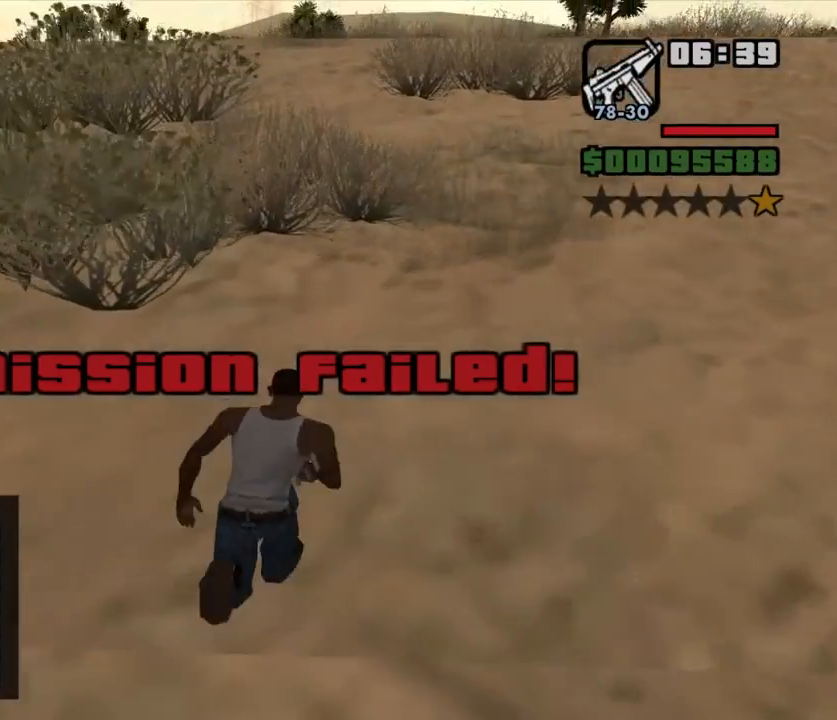
{"keys": ["altfire", "sprint", "w"], "mouse": [], "events": [[67, "sprint", "down"], [133, "sprint", "up"], [283, "sprint", "down"], [317, "sprint", "up"], [450, "sprint", "down"]]}
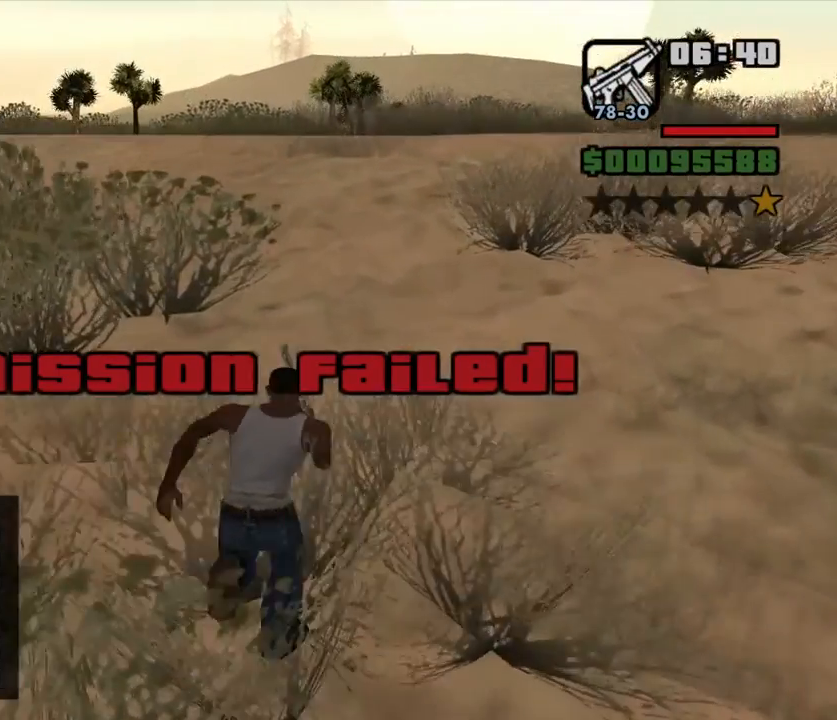
{"keys": ["altfire", "w"], "mouse": [], "events": [[17, "sprint", "up"], [150, "sprint", "down"], [217, "sprint", "up"], [317, "sprint", "down"], [383, "sprint", "up"]]}
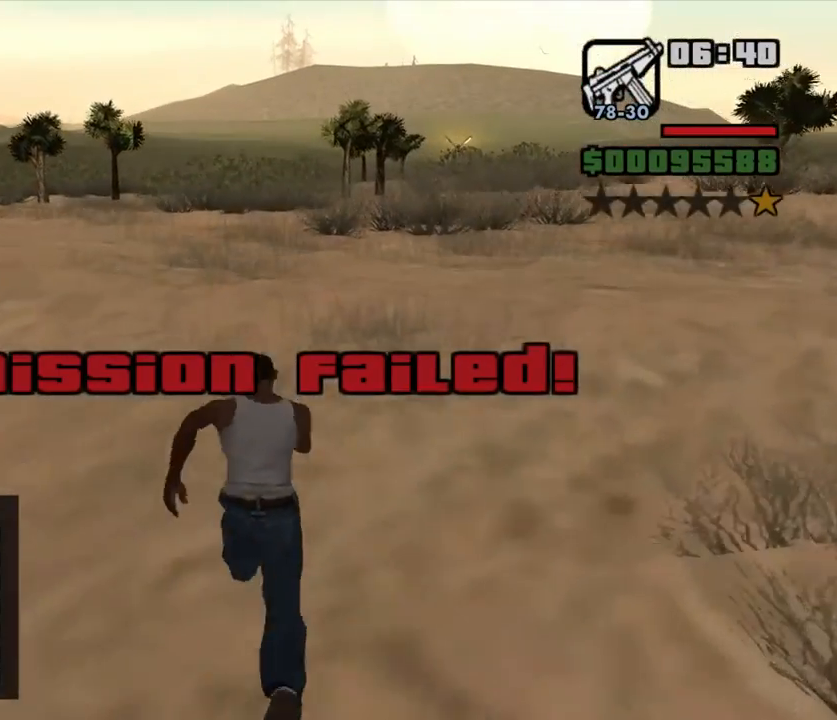
{"keys": ["altfire", "w"], "mouse": [], "events": [[17, "sprint", "down"], [50, "sprint", "up"], [200, "sprint", "down"], [267, "sprint", "up"], [400, "sprint", "down"], [467, "sprint", "up"]]}
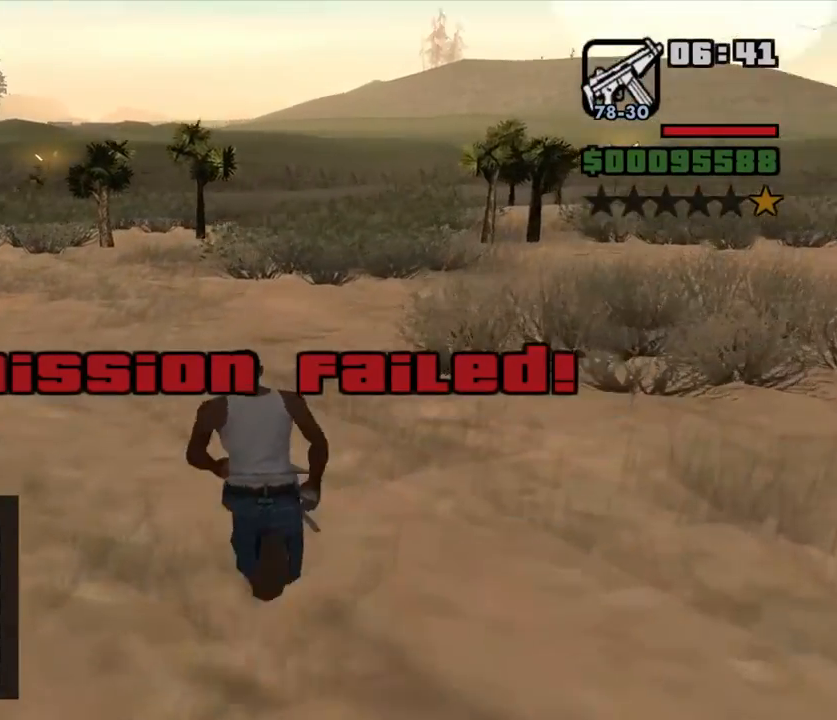
{"keys": ["altfire", "d", "w"], "mouse": [], "events": [[100, "sprint", "down"], [133, "d", "down"], [200, "sprint", "up"], [300, "sprint", "down"], [400, "sprint", "up"]]}
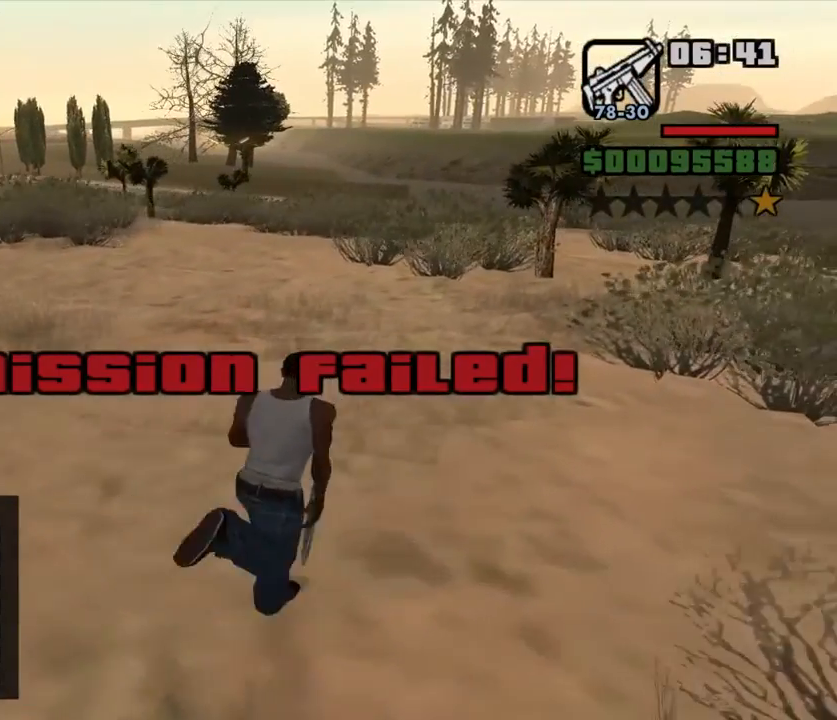
{"keys": ["altfire", "d", "sprint", "w"], "mouse": [], "events": [[17, "sprint", "down"], [117, "sprint", "up"], [217, "sprint", "down"], [317, "sprint", "up"], [450, "sprint", "down"]]}
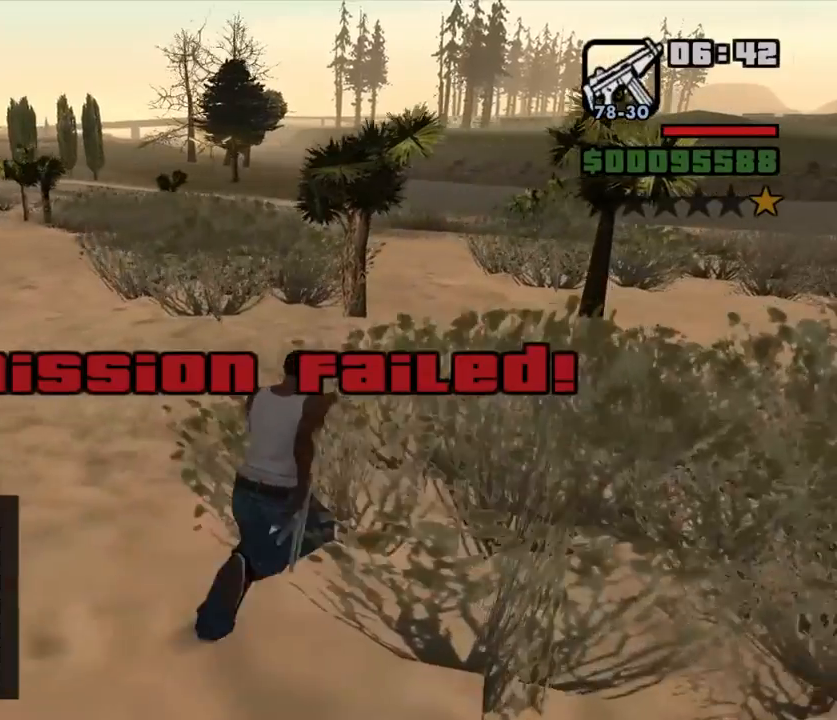
{"keys": ["altfire", "d", "w"], "mouse": [], "events": [[17, "sprint", "up"], [150, "sprint", "down"], [217, "sprint", "up"], [367, "sprint", "down"], [433, "sprint", "up"]]}
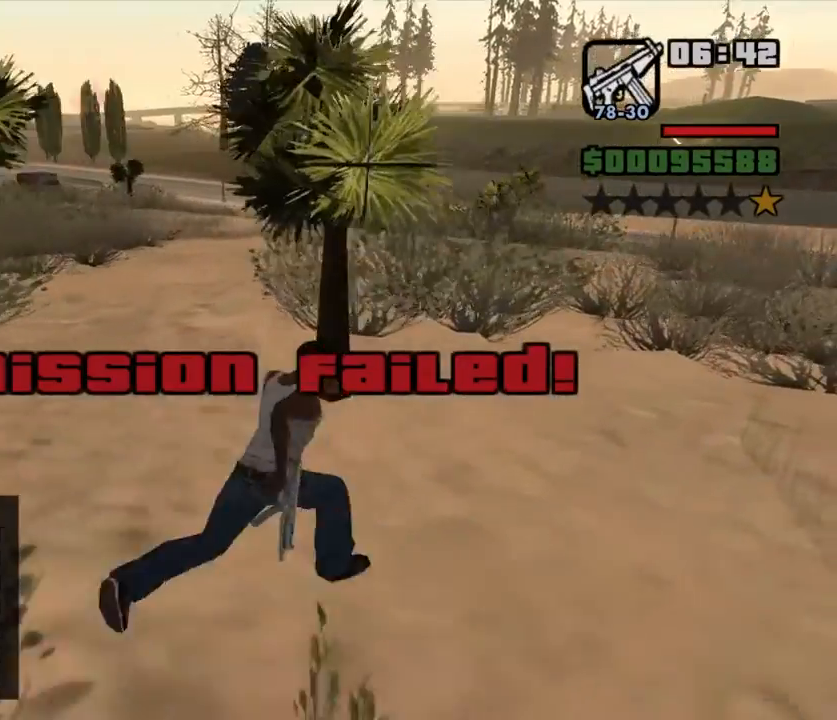
{"keys": ["altfire", "d", "sprint", "w"], "mouse": [], "events": [[67, "sprint", "down"], [133, "sprint", "up"], [267, "sprint", "down"], [367, "sprint", "up"], [467, "sprint", "down"]]}
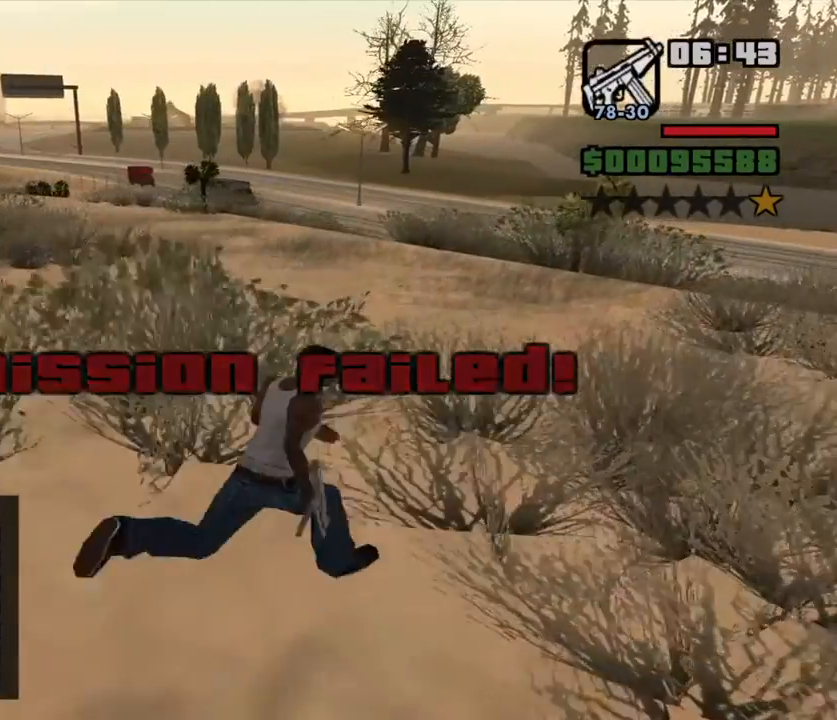
{"keys": ["altfire", "d", "w"], "mouse": [], "events": [[33, "sprint", "up"], [167, "sprint", "down"], [233, "sprint", "up"], [383, "sprint", "down"], [450, "sprint", "up"]]}
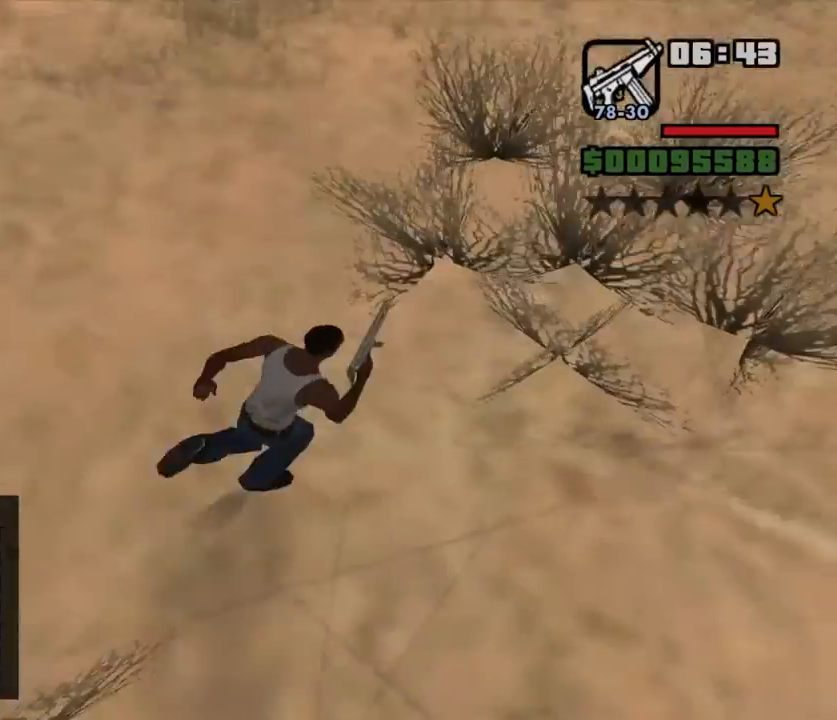
{"keys": ["altfire", "d", "sprint", "w"], "mouse": [], "events": [[83, "sprint", "down"], [150, "sprint", "up"], [250, "sprint", "down"], [350, "sprint", "up"], [483, "sprint", "down"]]}
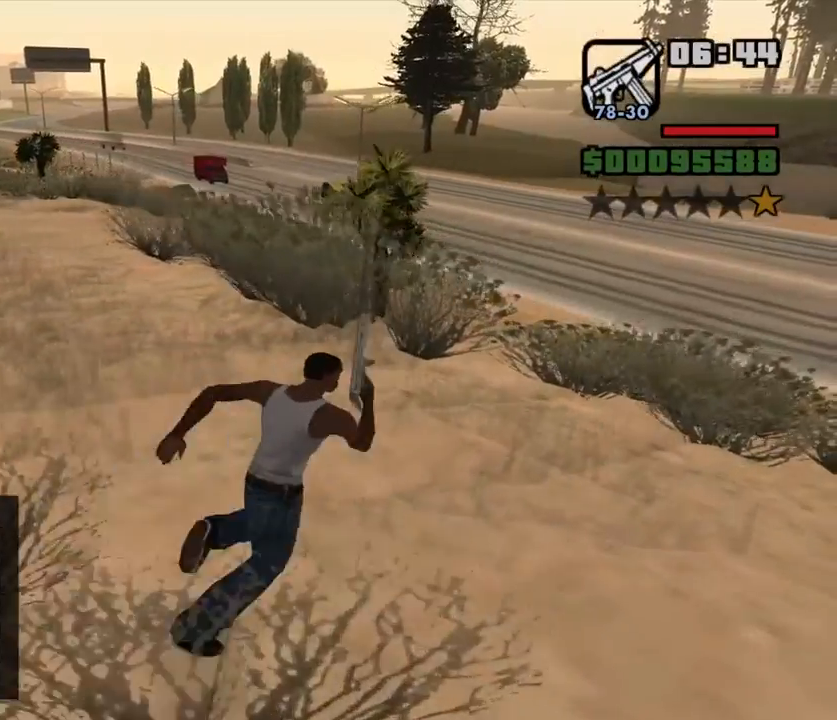
{"keys": ["altfire", "d", "w"], "mouse": [], "events": [[50, "sprint", "up"], [150, "sprint", "down"], [217, "sprint", "up"], [367, "sprint", "down"], [433, "sprint", "up"]]}
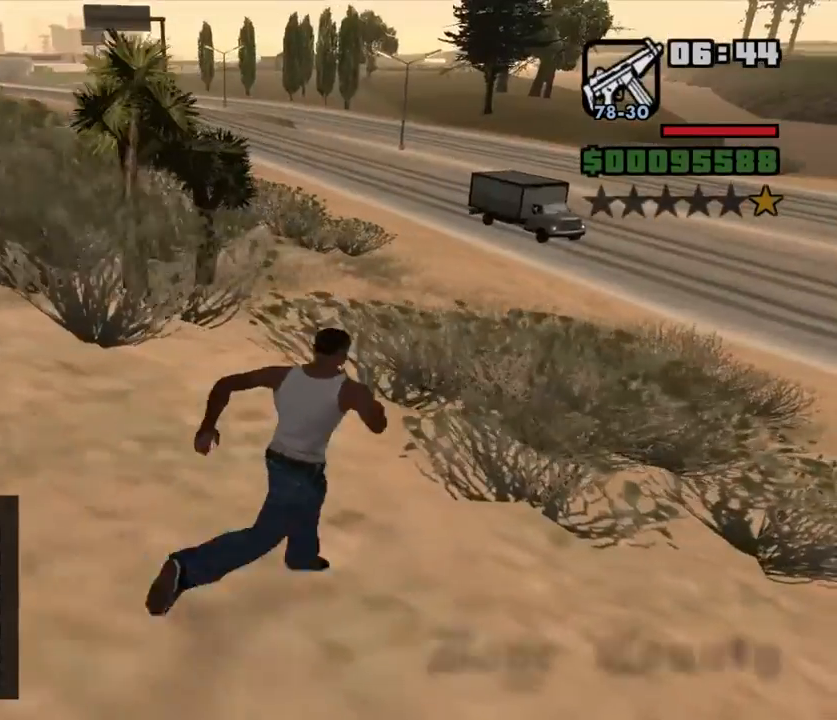
{"keys": ["altfire", "d", "sprint", "w"], "mouse": [], "events": [[33, "sprint", "down"], [133, "sprint", "up"], [267, "sprint", "down"], [333, "sprint", "up"], [467, "sprint", "down"]]}
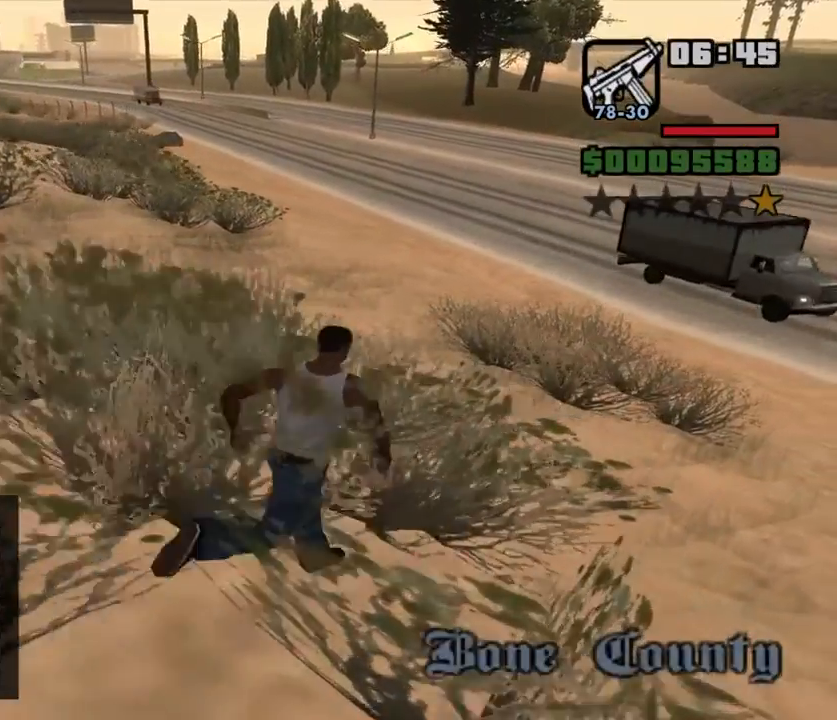
{"keys": ["altfire", "d", "w"], "mouse": [], "events": [[33, "sprint", "up"], [167, "sprint", "down"], [250, "sprint", "up"], [350, "sprint", "down"], [450, "sprint", "up"]]}
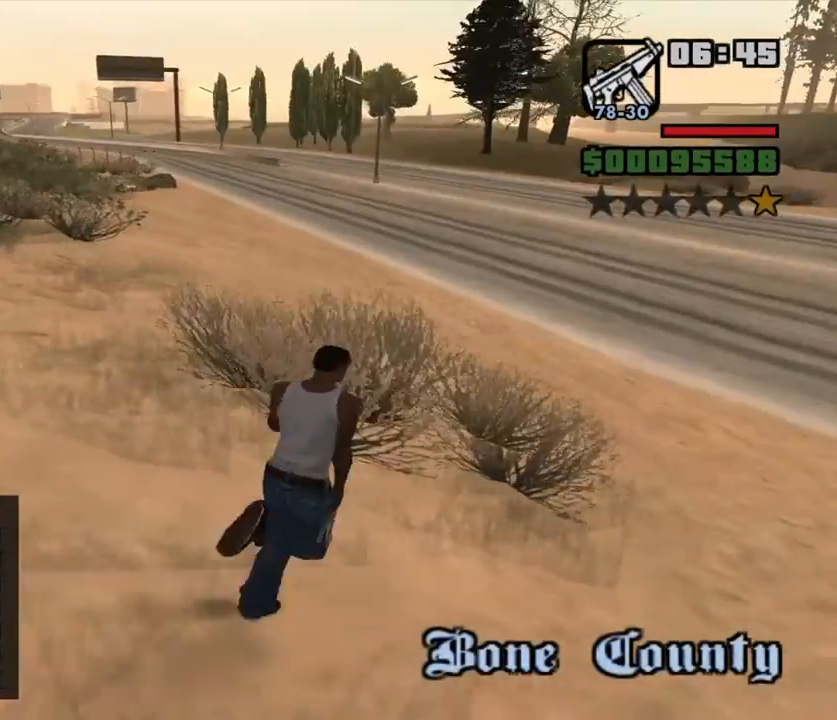
{"keys": ["altfire", "d", "sprint", "w"], "mouse": [], "events": [[50, "sprint", "down"], [150, "sprint", "up"], [250, "sprint", "down"], [350, "sprint", "up"], [467, "sprint", "down"]]}
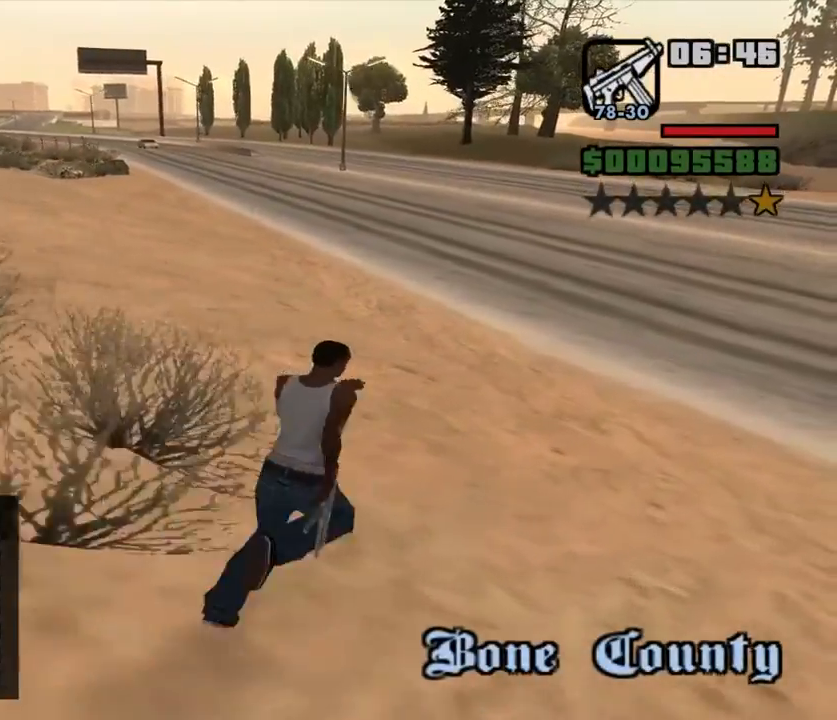
{"keys": ["altfire", "d", "w"], "mouse": [], "events": [[67, "sprint", "up"], [167, "sprint", "down"], [267, "sprint", "up"], [433, "sprint", "down"], [500, "sprint", "up"]]}
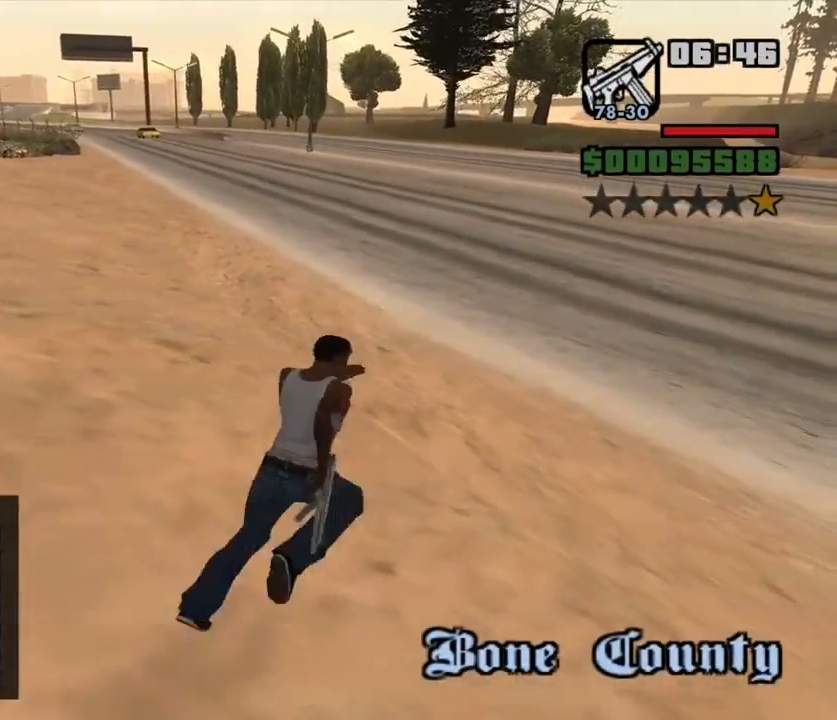
{"keys": ["altfire", "d", "w"], "mouse": [], "events": [[133, "sprint", "down"], [267, "sprint", "up"], [367, "sprint", "down"], [467, "sprint", "up"]]}
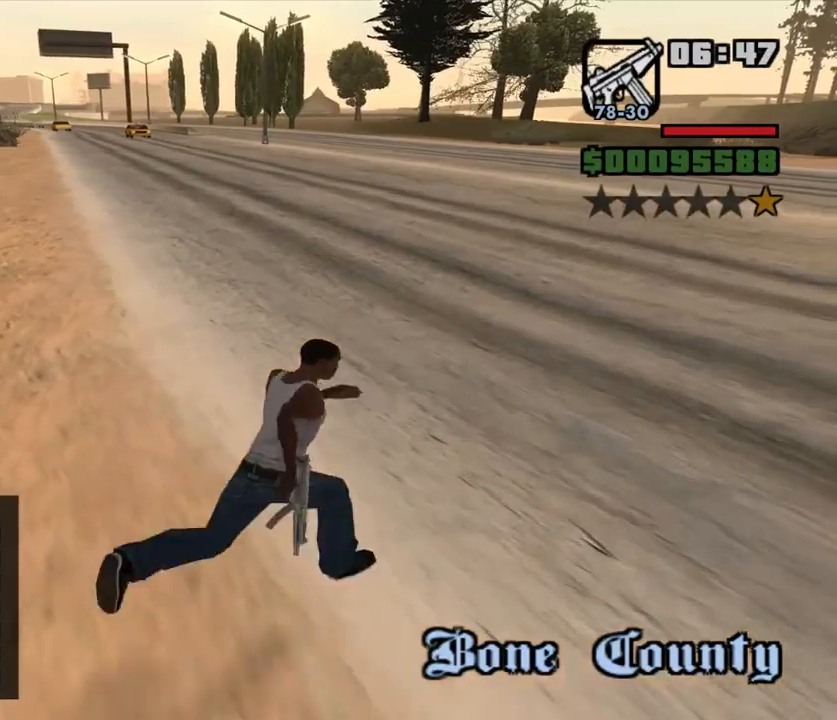
{"keys": ["altfire", "d", "w"], "mouse": [], "events": [[83, "sprint", "down"], [183, "sprint", "up"], [317, "sprint", "down"], [383, "sprint", "up"]]}
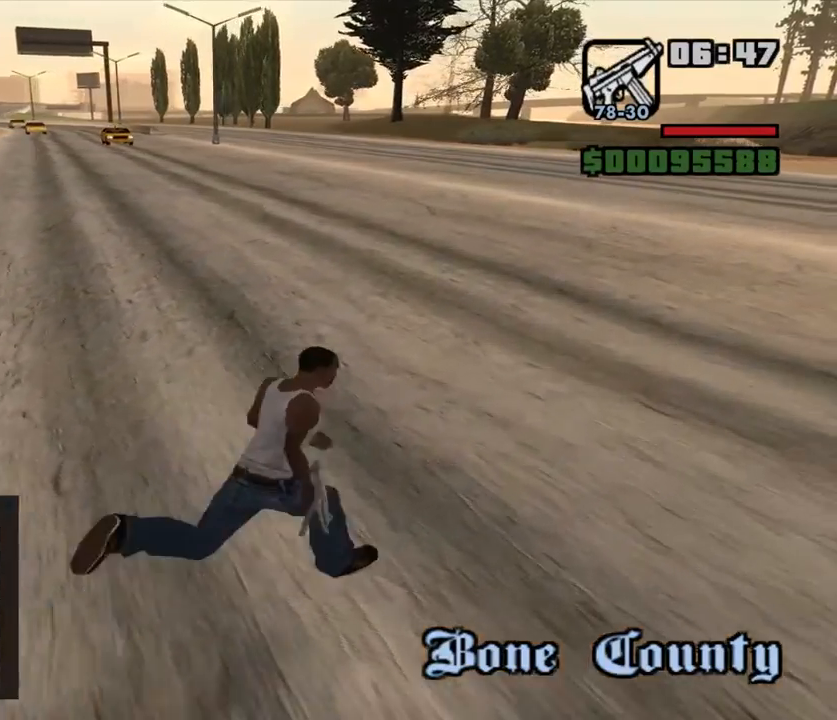
{"keys": ["altfire", "w"], "mouse": [], "events": [[50, "sprint", "down"], [150, "sprint", "up"], [317, "sprint", "down"], [417, "sprint", "up"], [450, "d", "up"]]}
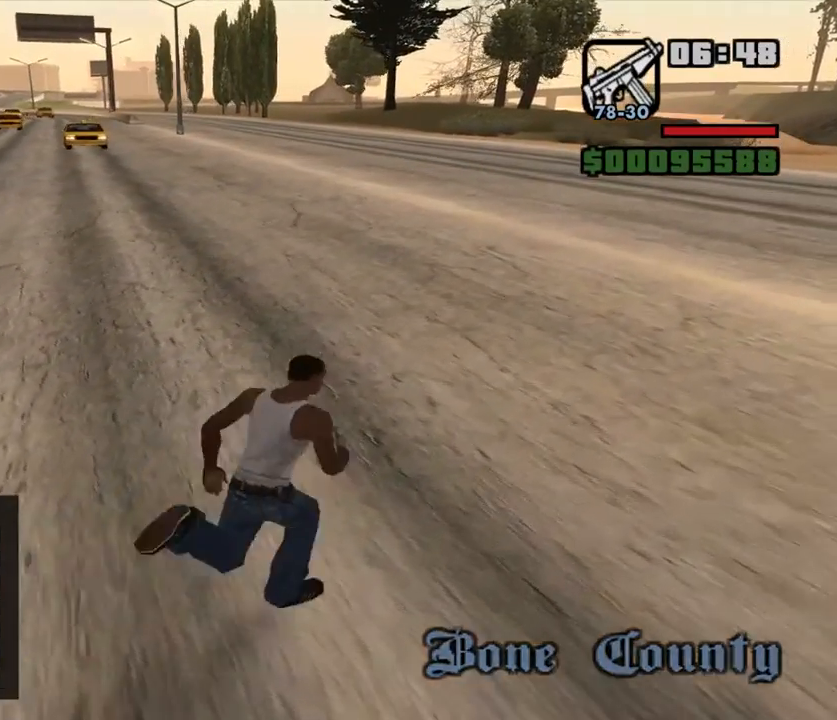
{"keys": ["a", "altfire", "w"], "mouse": [], "events": [[83, "sprint", "down"], [233, "sprint", "up"], [400, "a", "down"], [400, "sprint", "down"], [500, "sprint", "up"]]}
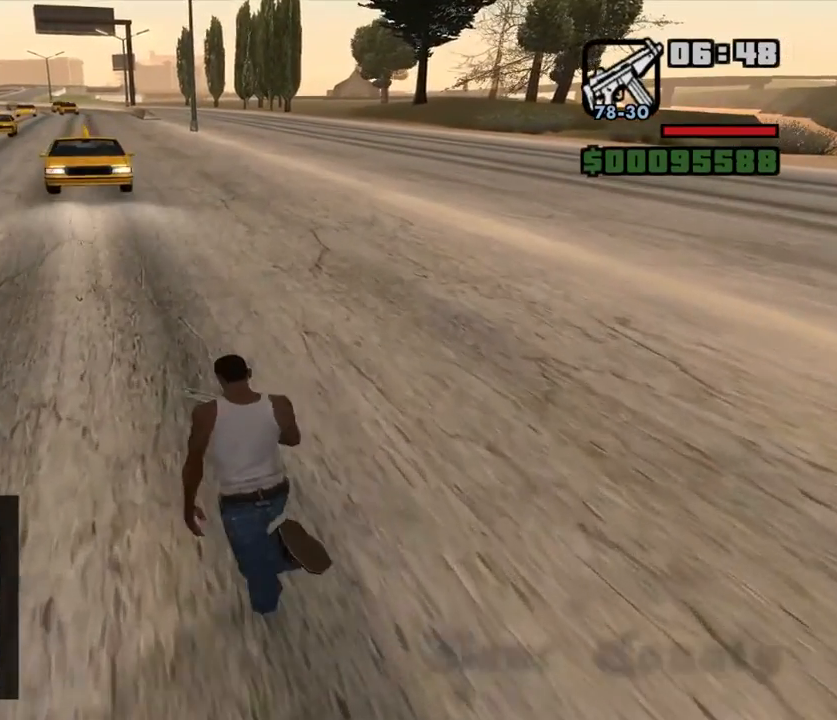
{"keys": ["altfire", "w"], "mouse": [], "events": [[333, "a", "up"]]}
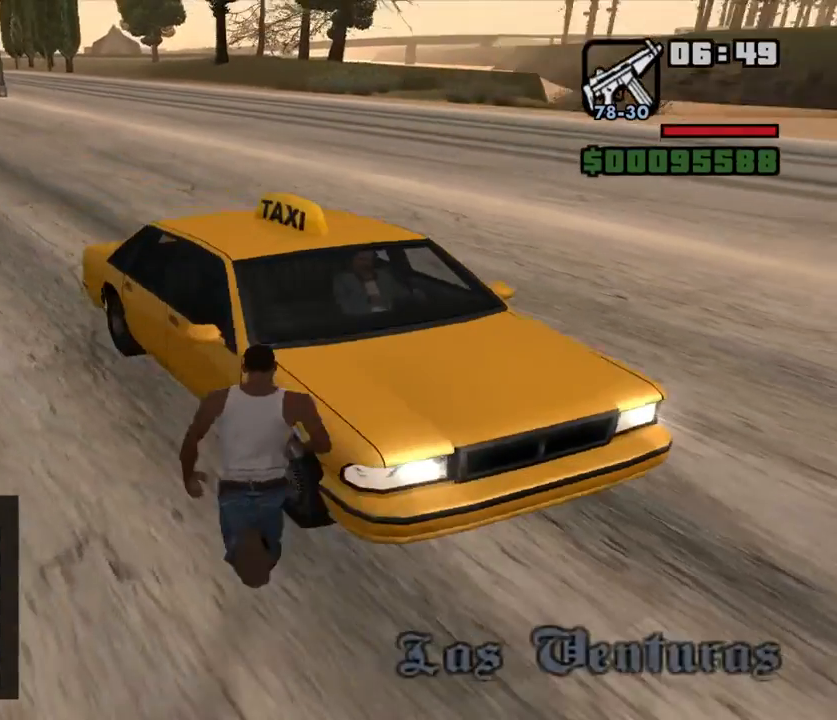
{"keys": ["altfire"], "mouse": [], "events": [[100, "f", "down"], [217, "f", "up"], [250, "f", "down"], [283, "w", "up"], [383, "f", "up"]]}